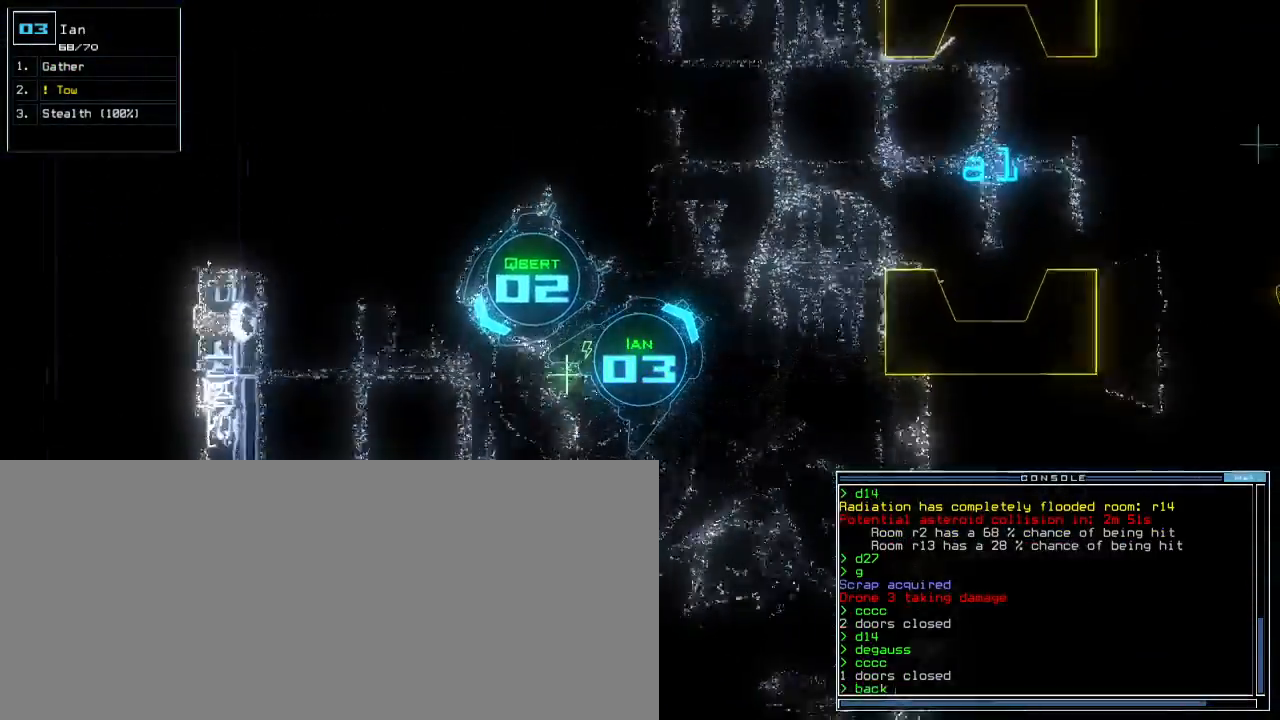
Gameplay with keyboard; each line is a JSON object with the keys held at the frame after it. "events" lists presses ("down") and releases ("up") of ".", "0", "1", "2", "3", "4", "5", "6", "7", "8", "9", "a", "backspace", "caps_lock", "comma", "ctrl_l", "ctrl_r", "d", "down", "e", "equals", "escape", "f", "f1", "g", "h", "i", "j", "k", "l", "left", "m", "minus", "n", "o", "p", "q", "quote", "r", "return", "right", "s", "semicolon", "shift_l", "shift_r", "space", "t", "tab", "tilde", "u", "up", "w", "x", "y" and "z" between this image and that frame as [ms after this image, input, new state], when the widget could be followed in between. No other keys are recorded. Mouse input is not recorded. Not read: b c other_keys v.
{"keys": ["up"]}
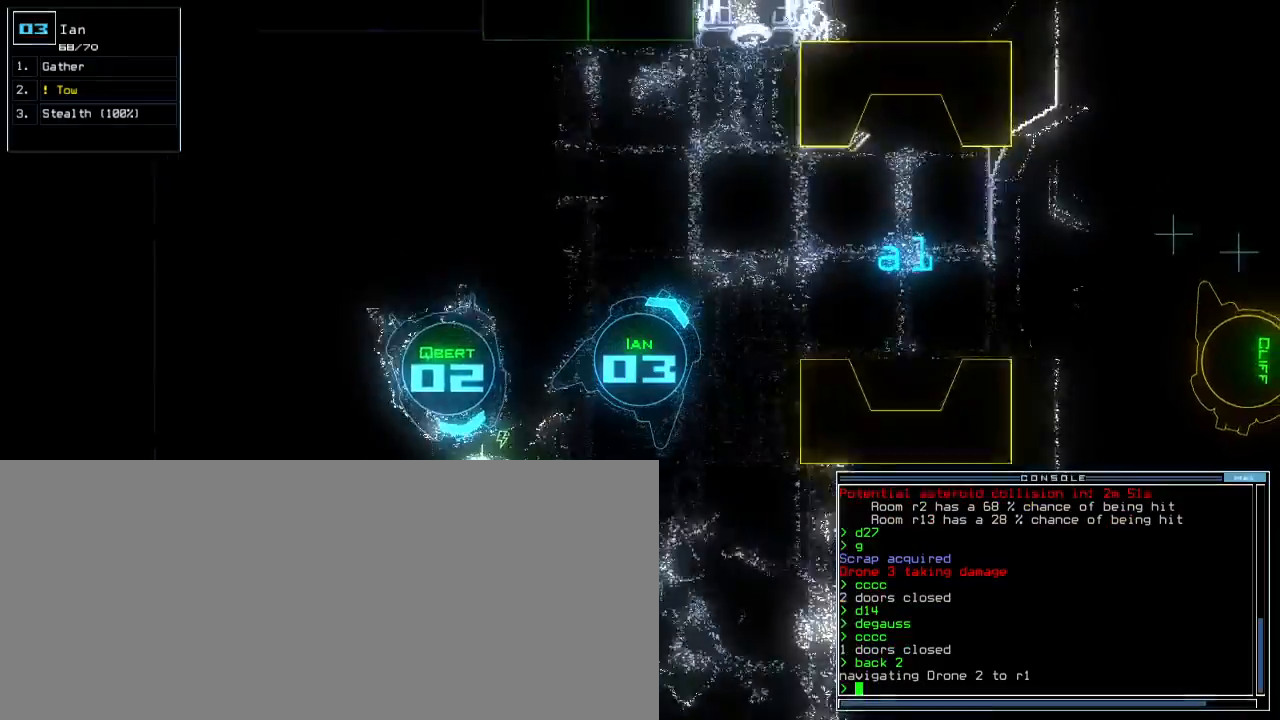
{"keys": ["right", "up"], "events": [[33, "right", "down"], [200, "right", "up"], [450, "right", "down"]]}
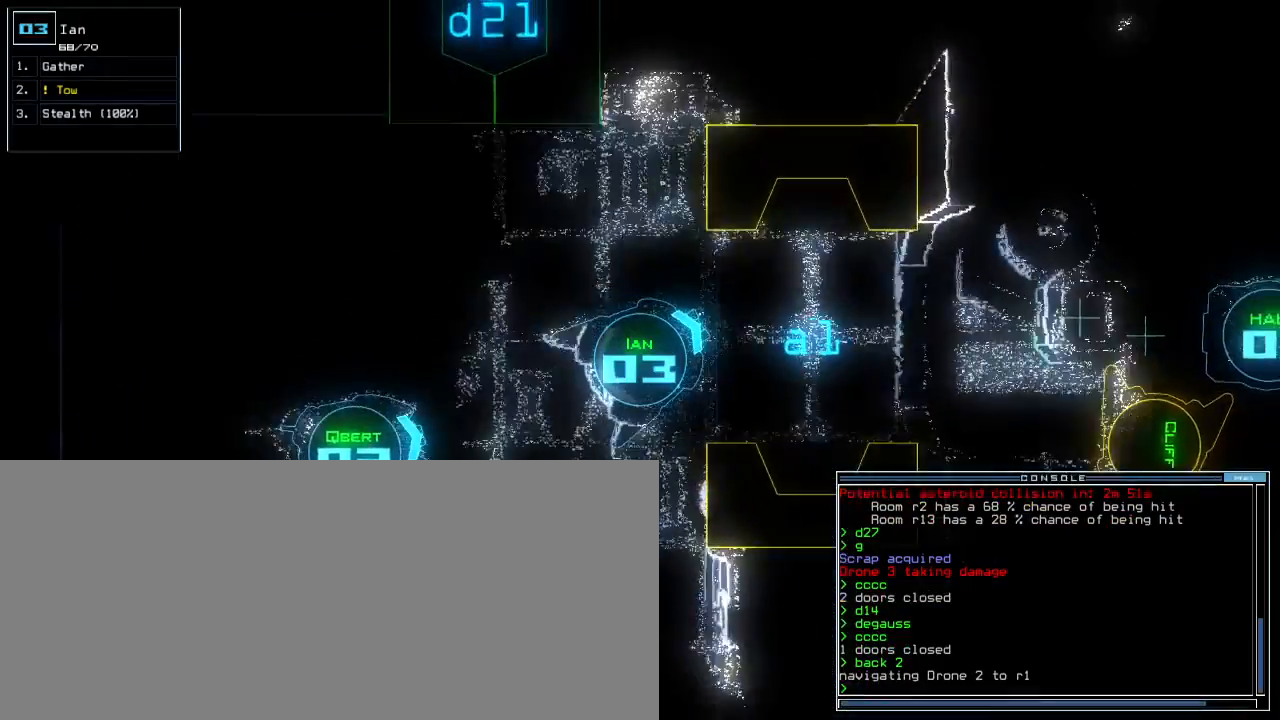
{"keys": ["up"]}
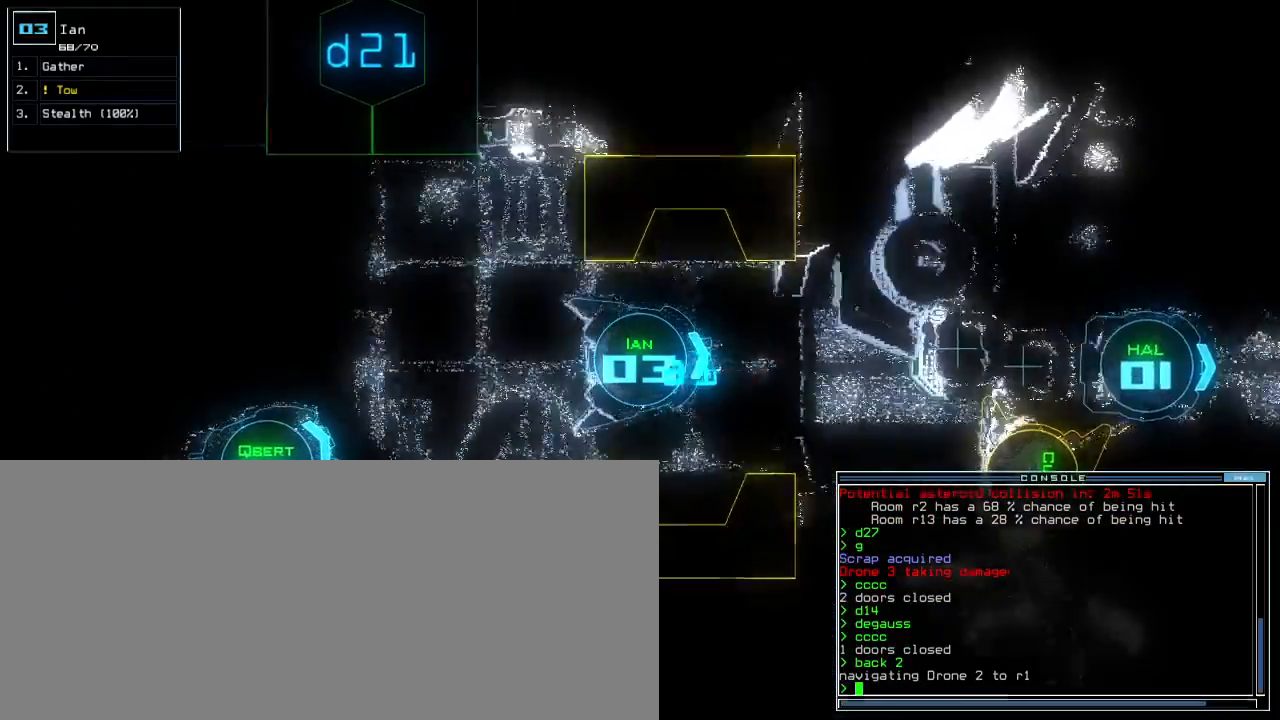
{"keys": ["up"], "events": []}
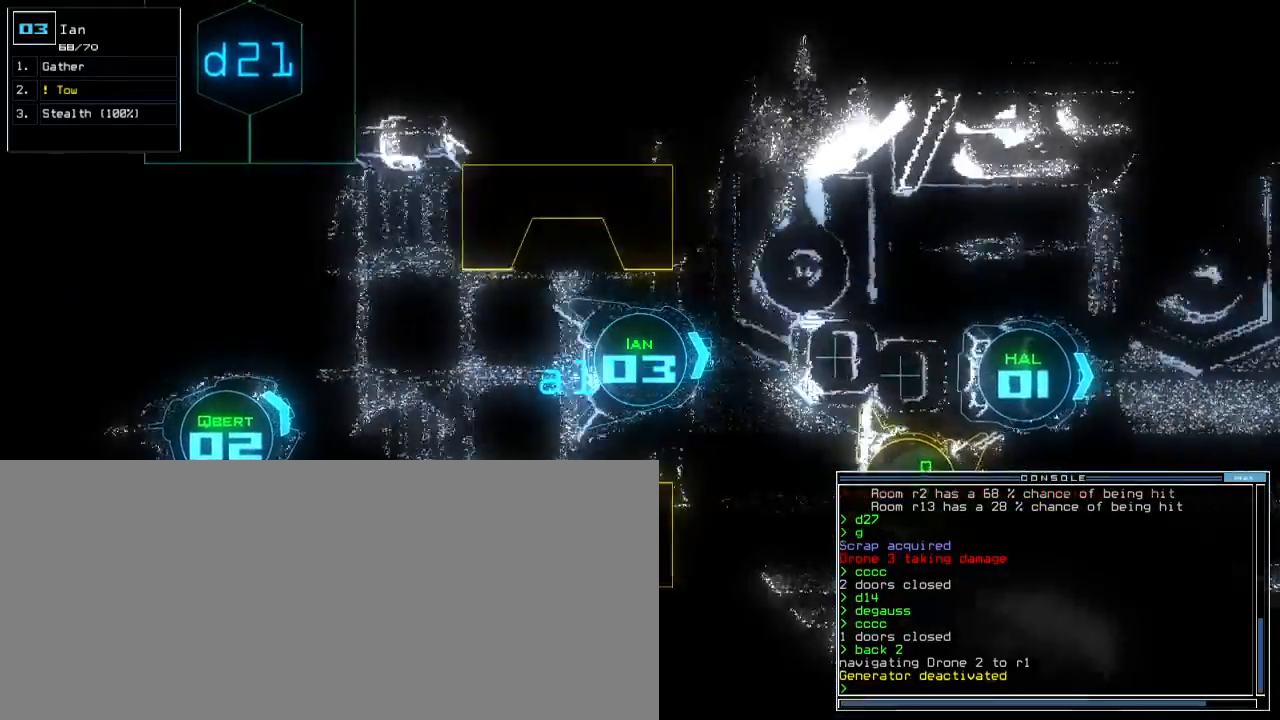
{"keys": ["left", "up"], "events": [[33, "left", "down"], [117, "left", "up"], [300, "left", "down"], [400, "left", "up"], [450, "left", "down"]]}